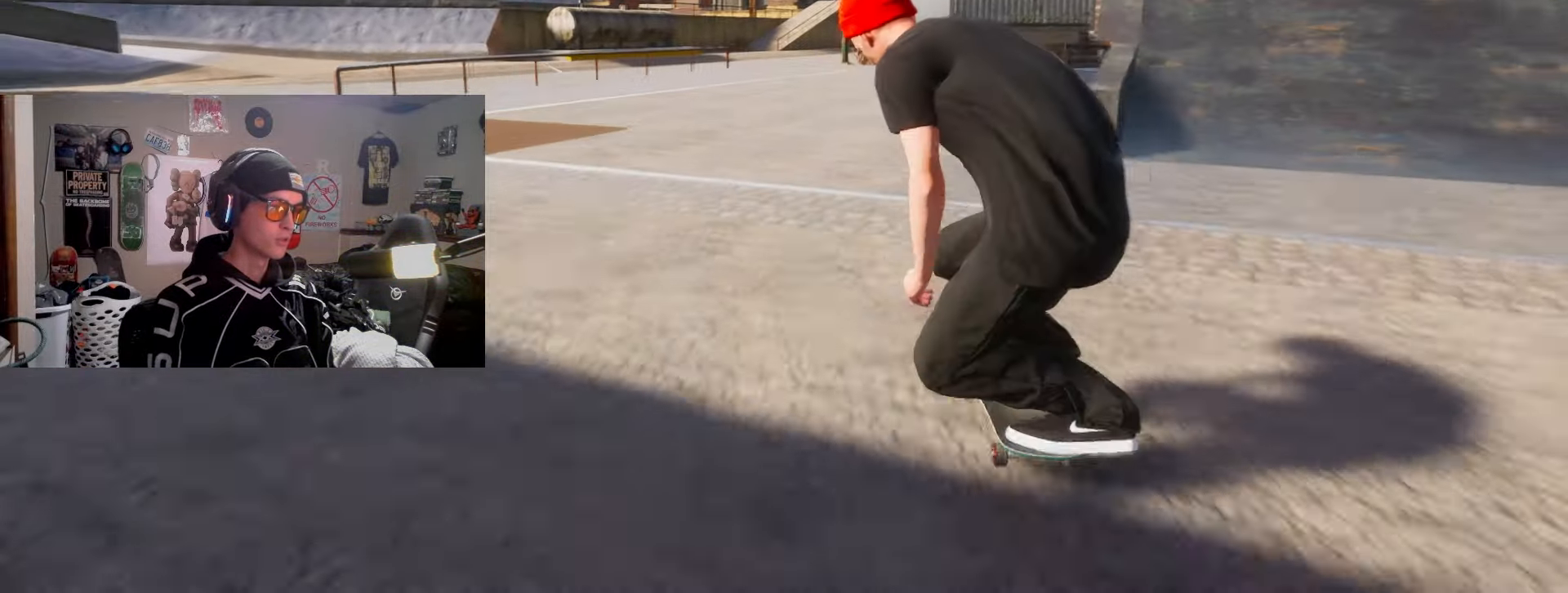
Gameplay with a controller (PlayStation layout); each line is a JSON object with the inputs held at the frame after it. "events" lists button and stick changes between this image and that frame as [ms after this image, input, new state], when the widget could be followed in between. Not read: R3.
{"buttons": ["R2"], "left_stick": "center", "right_stick": "center", "events": [[417, "left_stick", "center"]]}
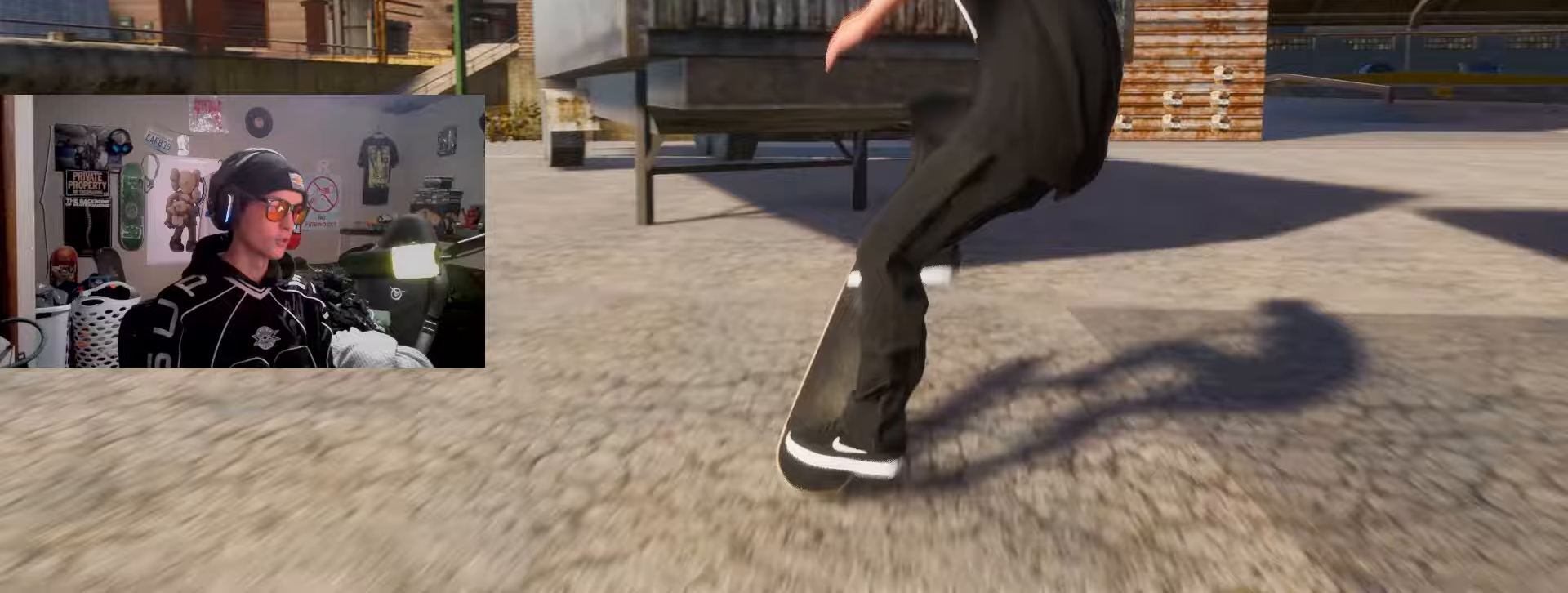
{"buttons": [], "left_stick": "center", "right_stick": "center", "events": [[300, "R2", "up"]]}
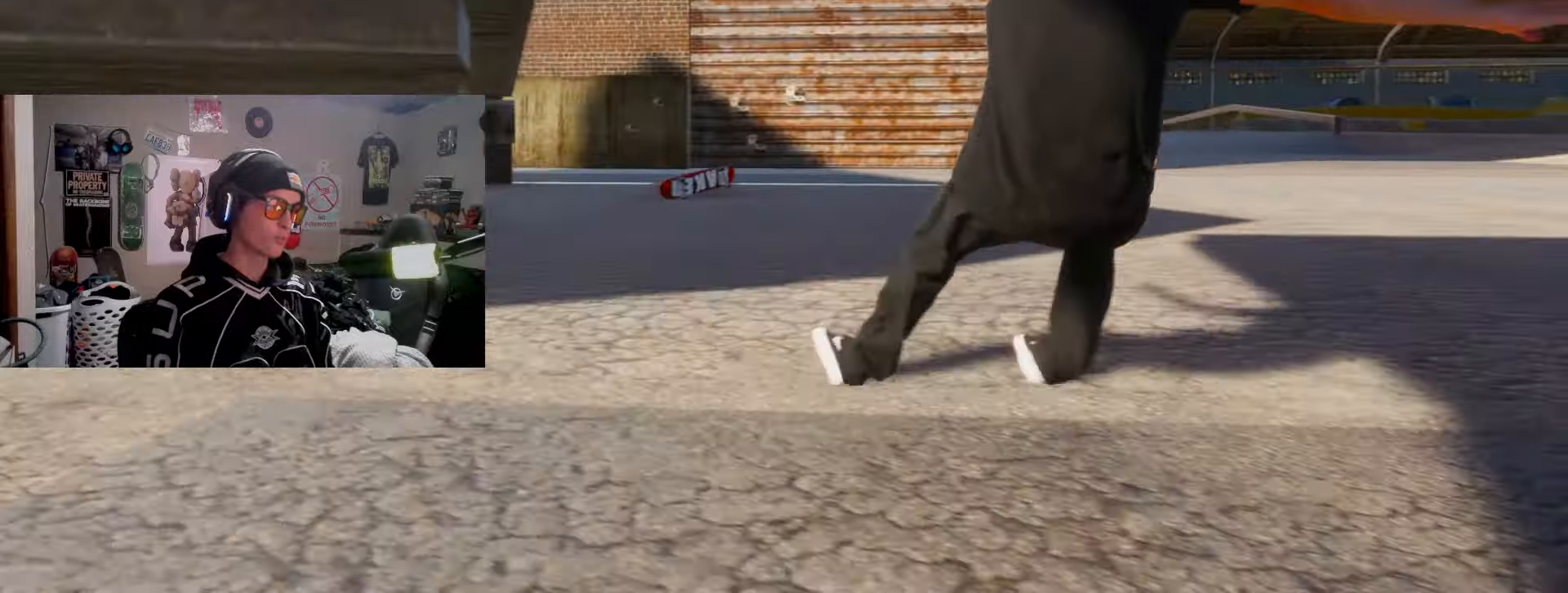
{"buttons": [], "left_stick": "center", "right_stick": "center", "events": []}
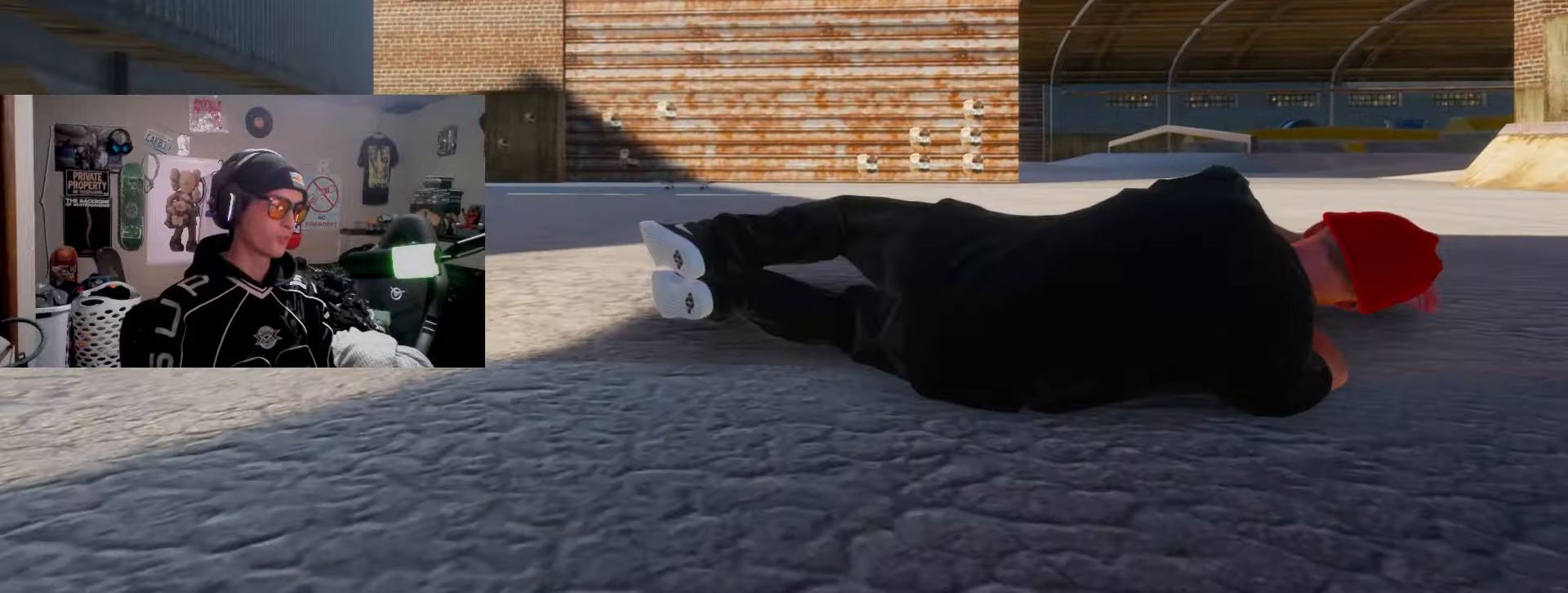
{"buttons": [], "left_stick": "center", "right_stick": "center", "events": [[233, "R2", "down"], [233, "SQUARE", "down"], [367, "R2", "up"], [400, "SQUARE", "up"]]}
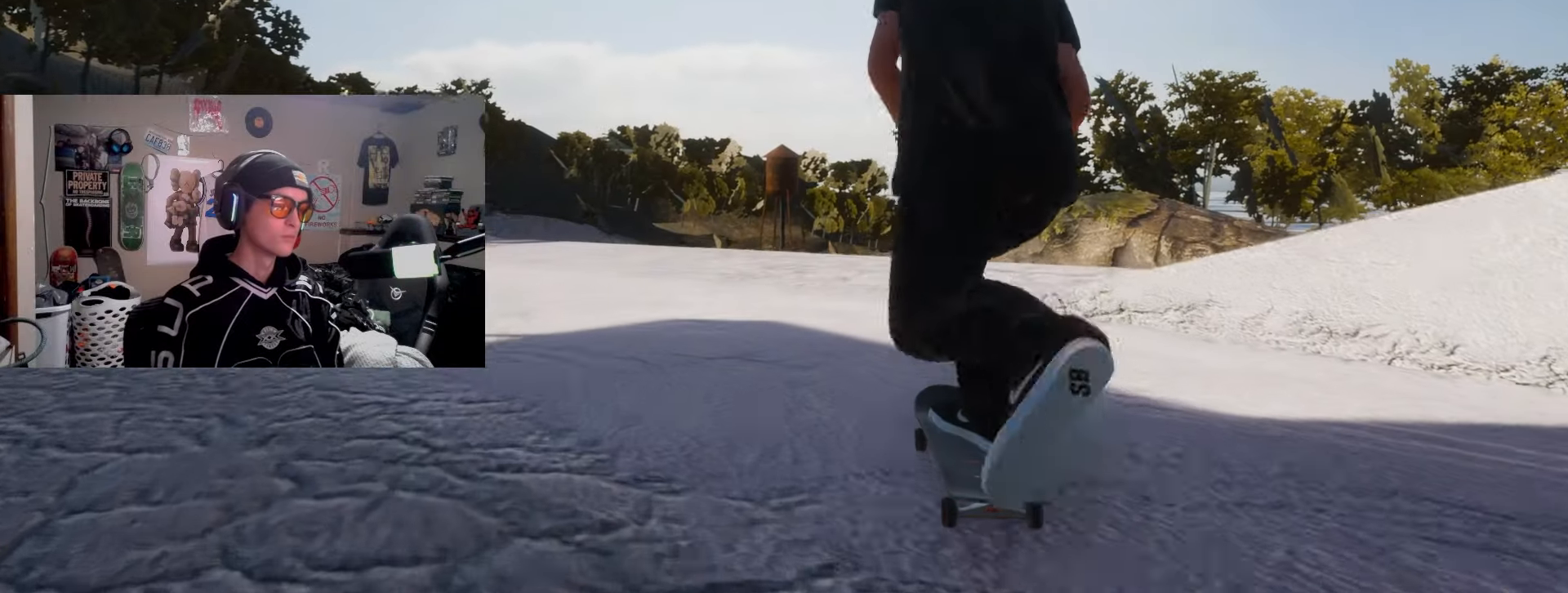
{"buttons": [], "left_stick": "center", "right_stick": "center", "events": [[33, "SQUARE", "down"], [217, "R2", "down"], [417, "SQUARE", "up"], [433, "R2", "up"]]}
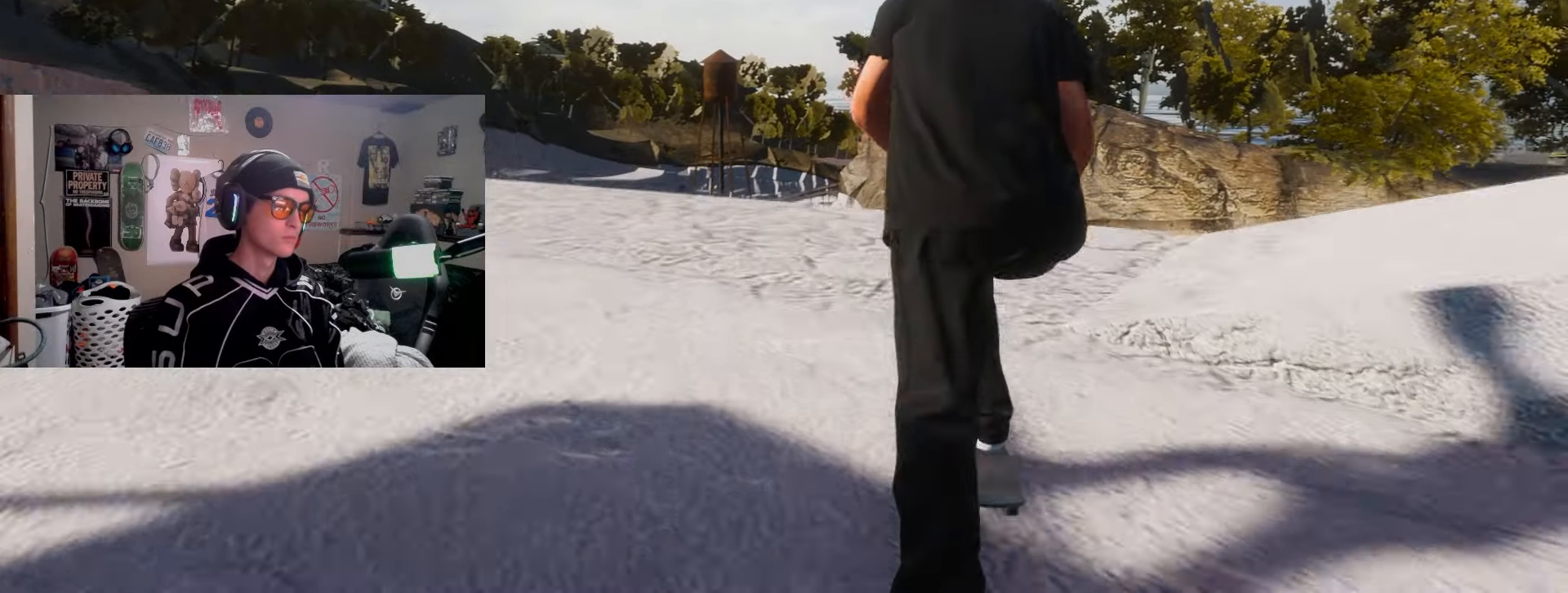
{"buttons": [], "left_stick": "center", "right_stick": "left", "events": [[17, "left_stick", "down-right"], [83, "R2", "down"], [233, "left_stick", "down"], [333, "R2", "up"], [417, "left_stick", "center"], [450, "right_stick", "left"]]}
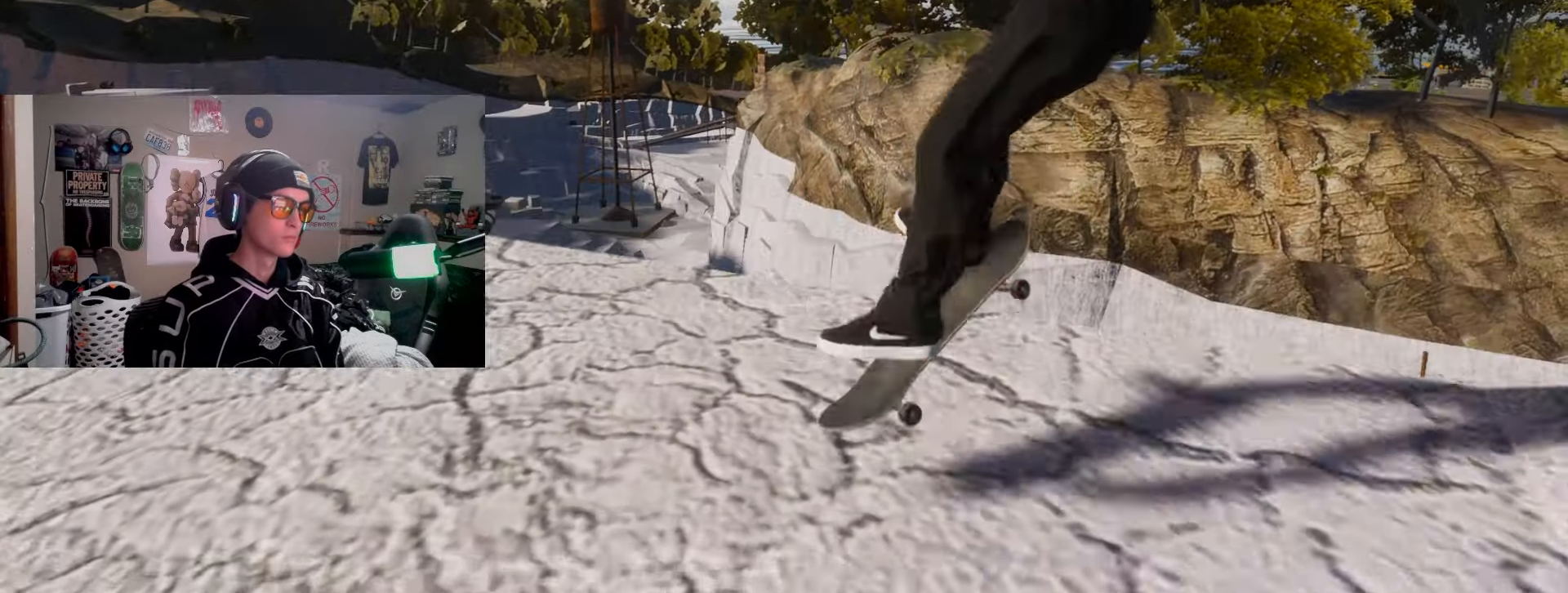
{"buttons": ["R1"], "left_stick": "center", "right_stick": "center", "events": [[50, "right_stick", "center"], [400, "R1", "down"]]}
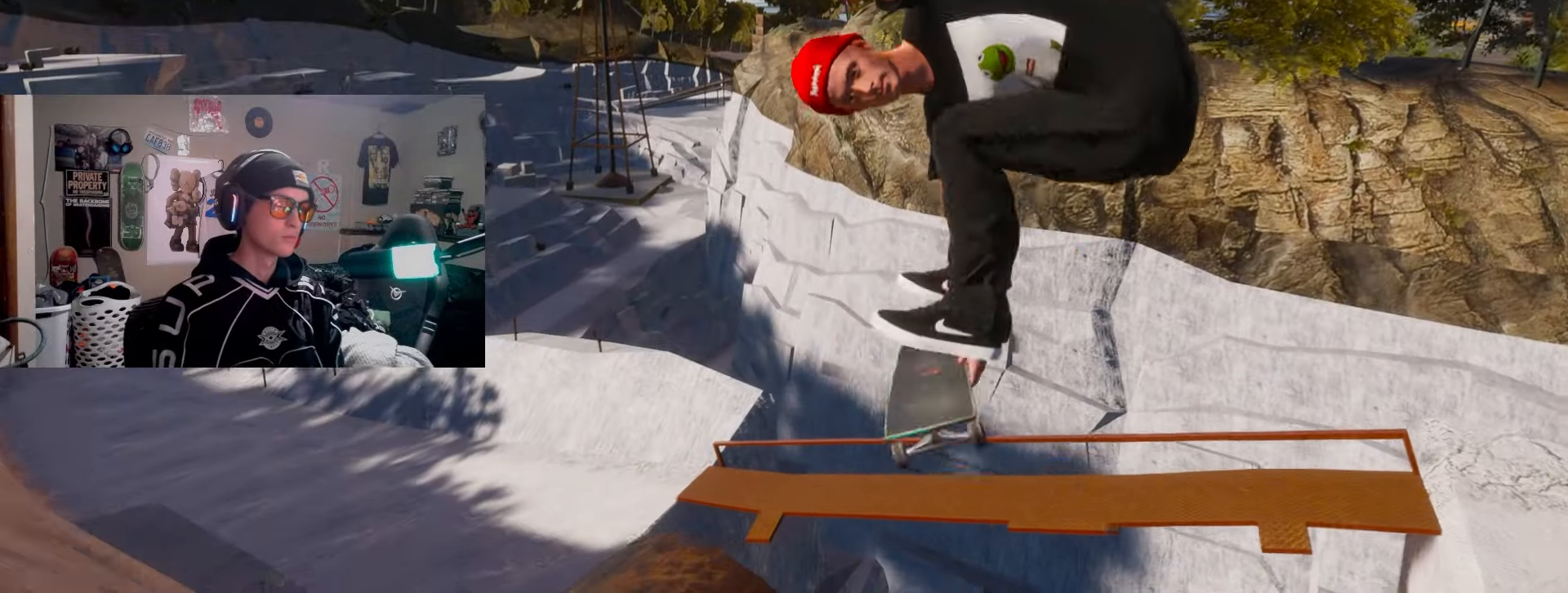
{"buttons": ["R1"], "left_stick": "center", "right_stick": "up-right", "events": [[483, "right_stick", "up-right"]]}
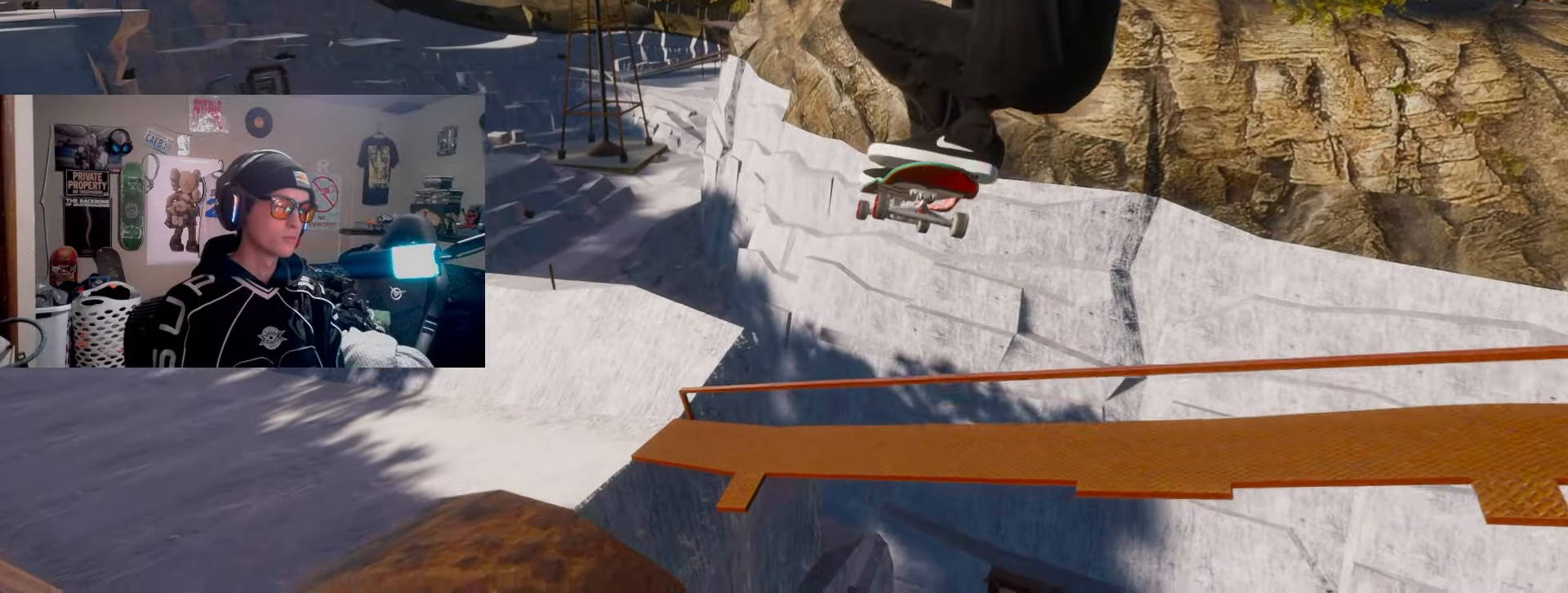
{"buttons": ["R1"], "left_stick": "center", "right_stick": "center", "events": [[283, "right_stick", "center"]]}
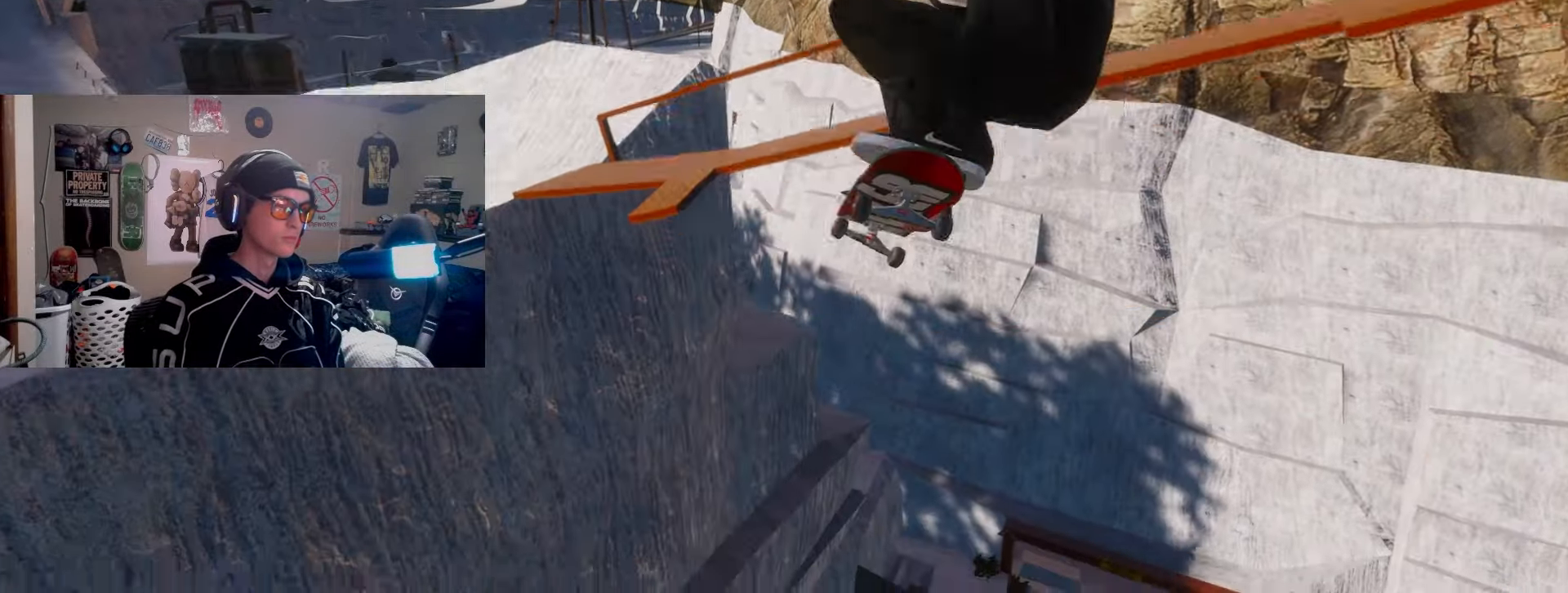
{"buttons": [], "left_stick": "center", "right_stick": "center", "events": [[67, "R1", "up"]]}
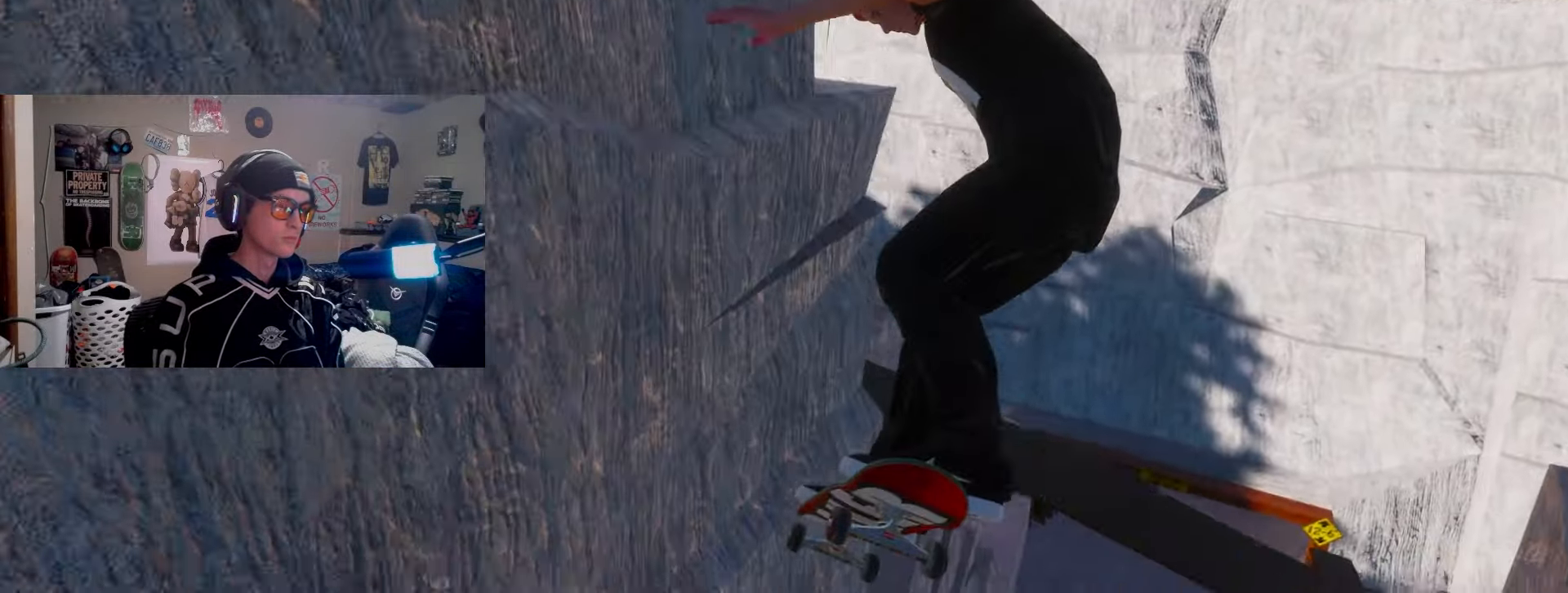
{"buttons": [], "left_stick": "center", "right_stick": "center", "events": [[17, "R2", "down"], [233, "R2", "up"]]}
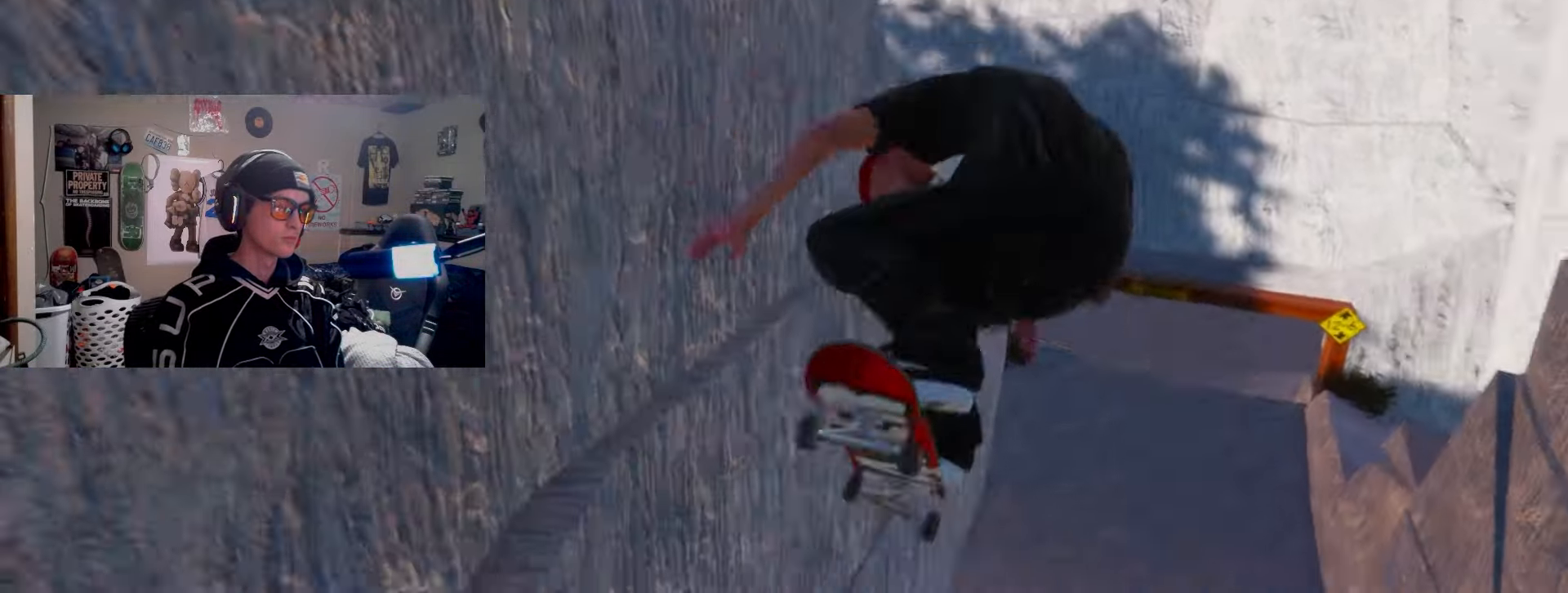
{"buttons": [], "left_stick": "center", "right_stick": "center", "events": [[317, "R2", "down"], [433, "R2", "up"]]}
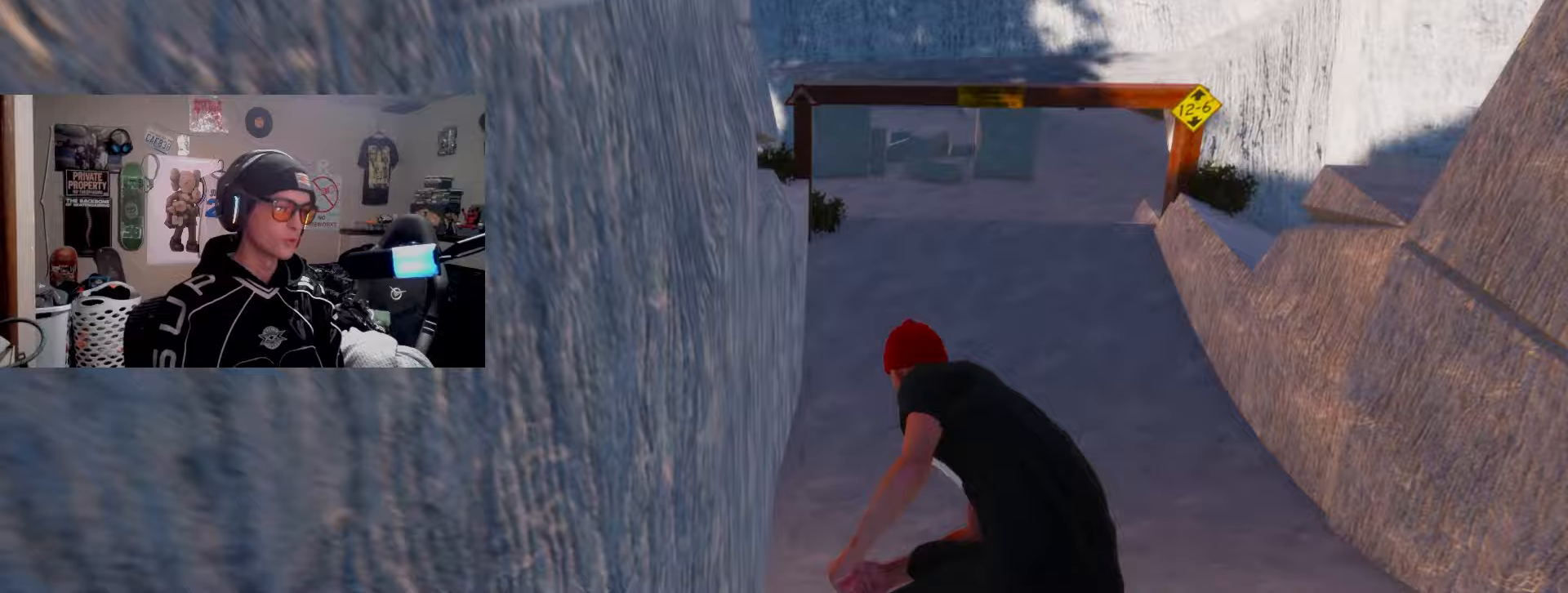
{"buttons": [], "left_stick": "center", "right_stick": "center", "events": [[417, "R2", "down"], [467, "R2", "up"]]}
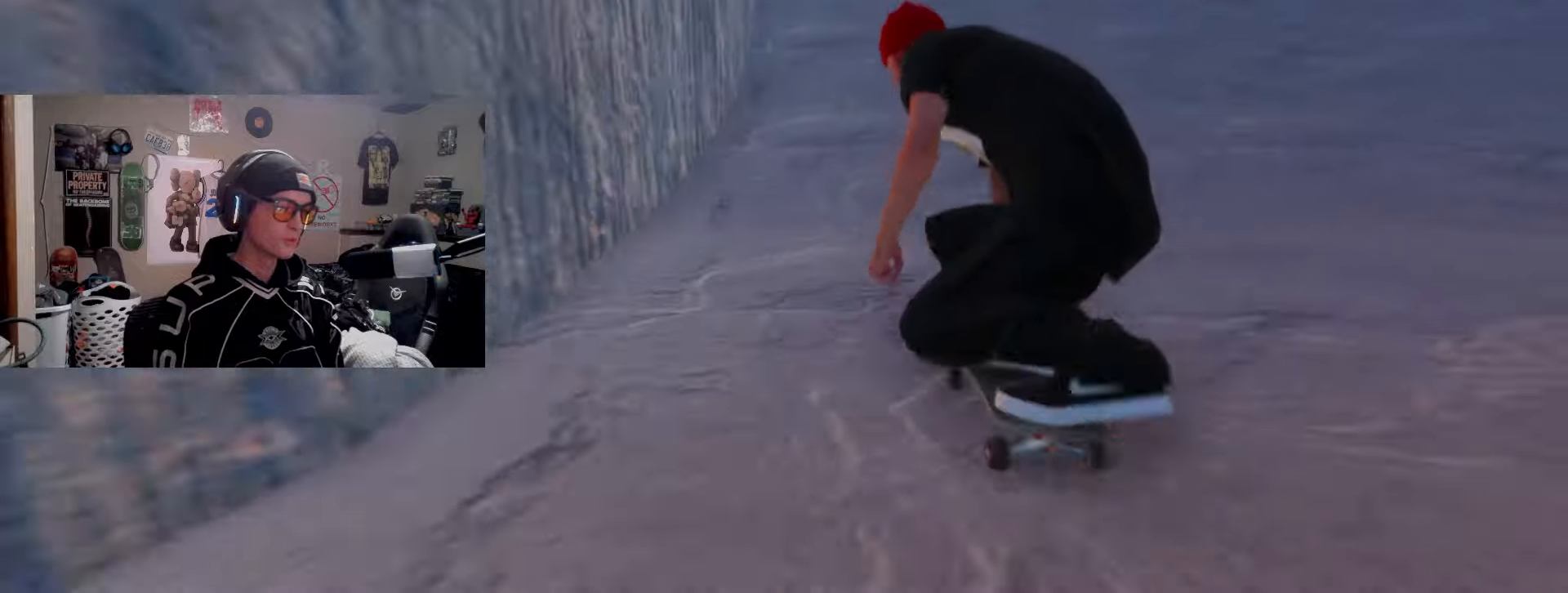
{"buttons": ["R1"], "left_stick": "center", "right_stick": "center", "events": [[183, "R2", "down"], [250, "R2", "up"], [450, "R1", "down"]]}
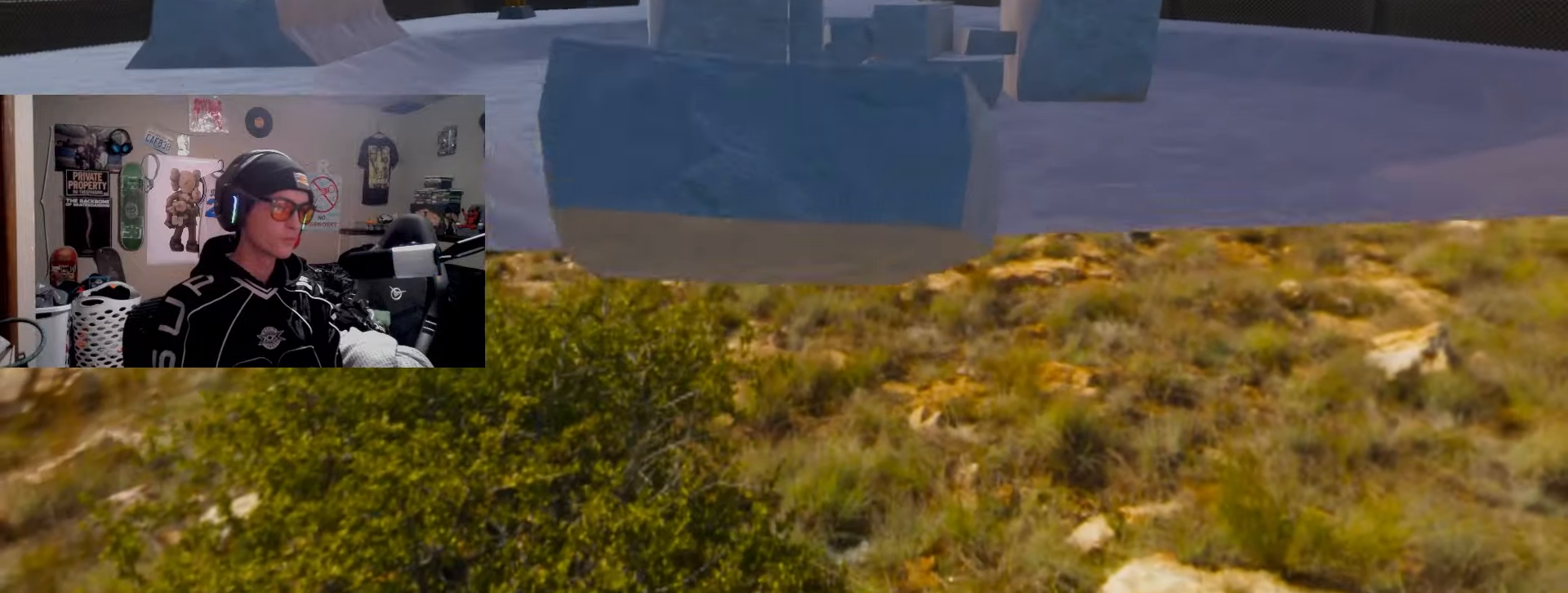
{"buttons": ["R1"], "left_stick": "center", "right_stick": "center", "events": []}
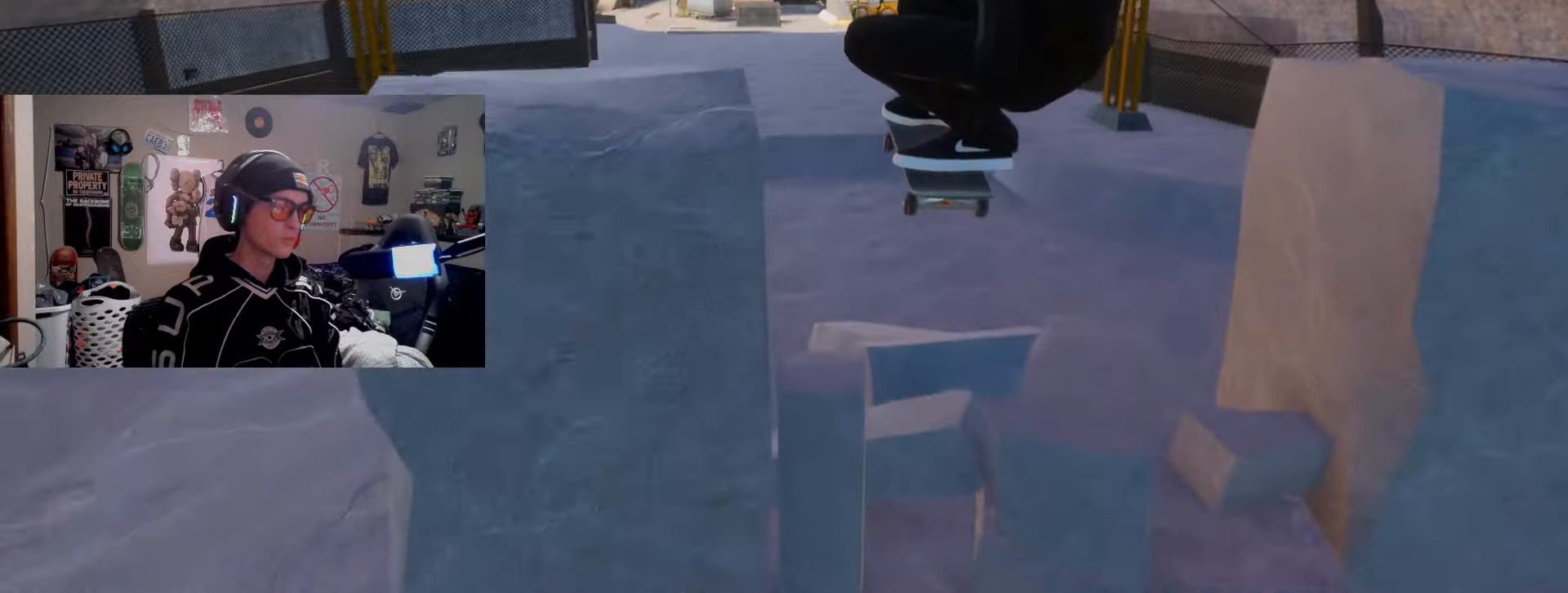
{"buttons": ["R1"], "left_stick": "center", "right_stick": "center", "events": []}
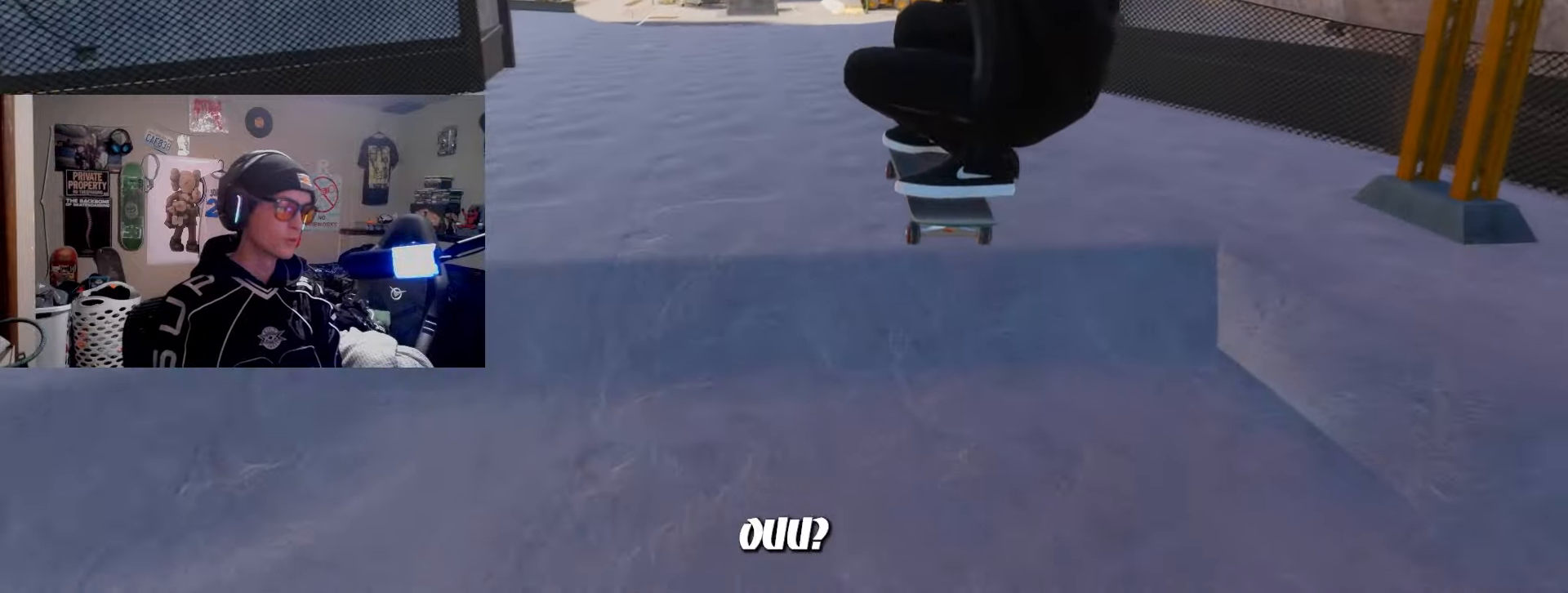
{"buttons": ["L2"], "left_stick": "center", "right_stick": "center", "events": [[17, "R1", "up"], [433, "L2", "down"]]}
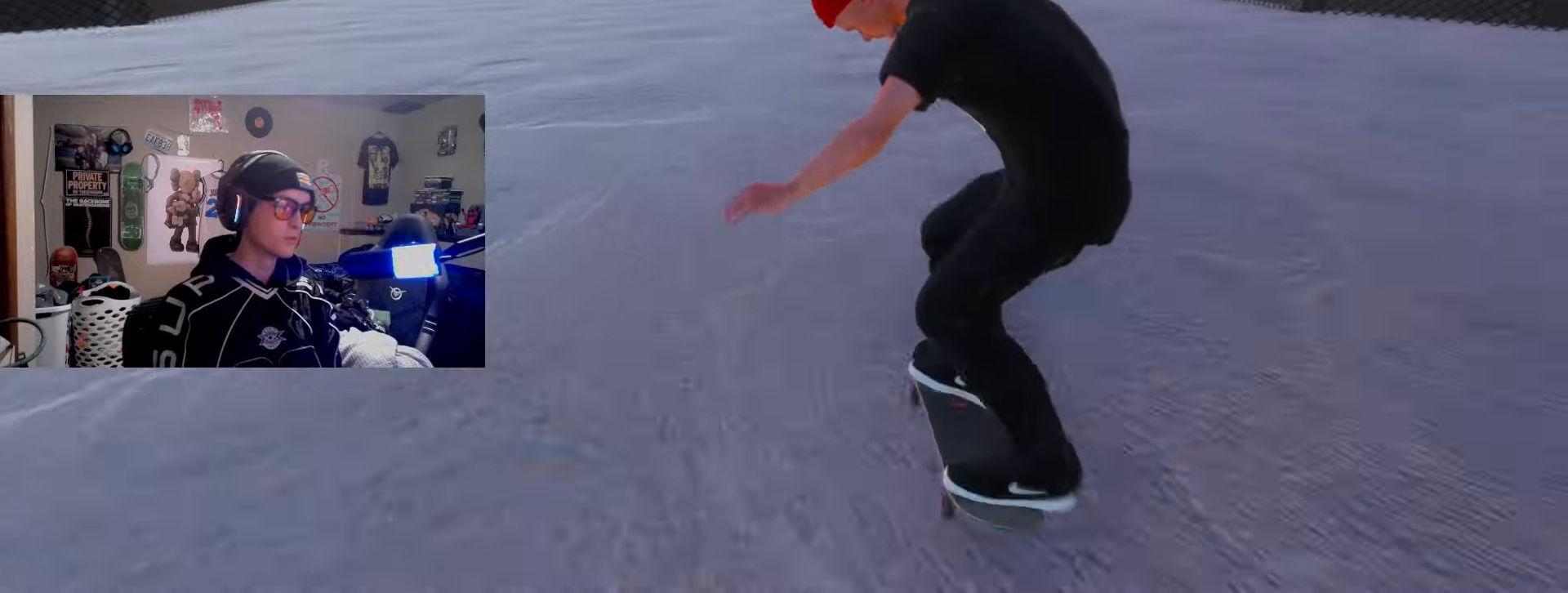
{"buttons": [], "left_stick": "down", "right_stick": "center", "events": [[233, "L2", "up"], [450, "left_stick", "down"]]}
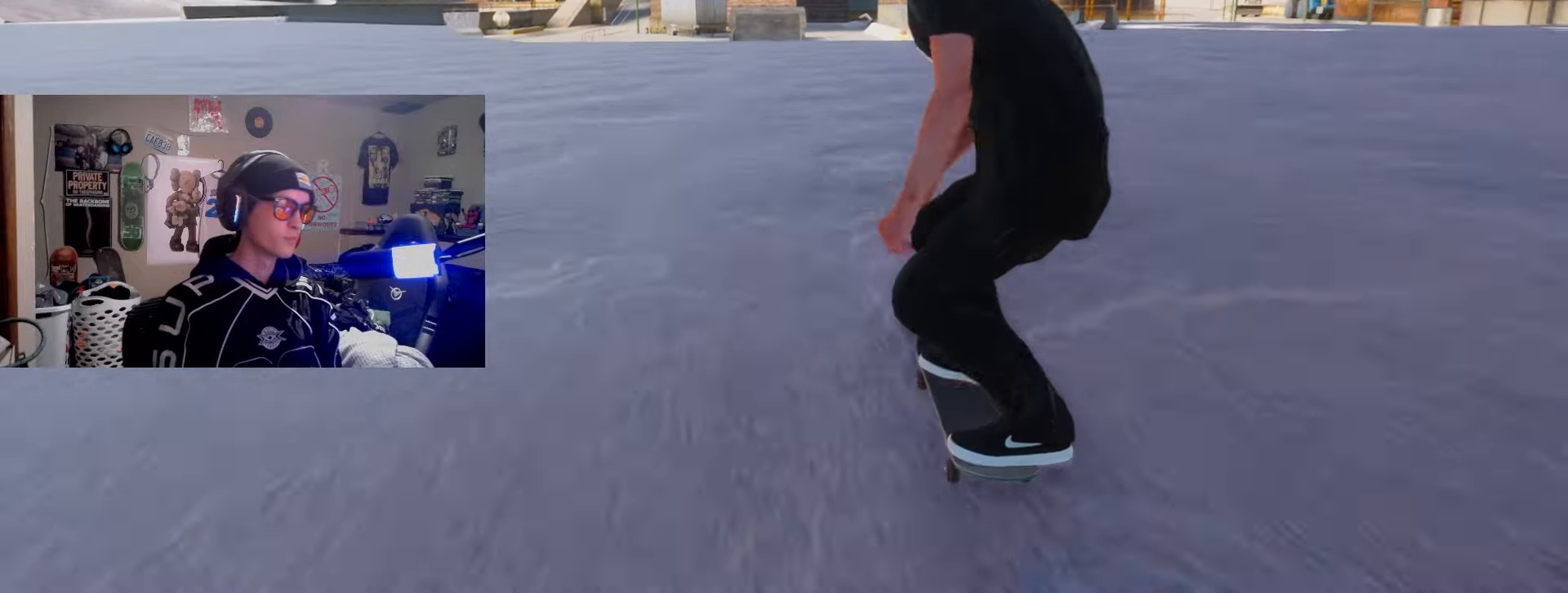
{"buttons": [], "left_stick": "down", "right_stick": "center", "events": [[200, "L2", "down"], [300, "L2", "up"]]}
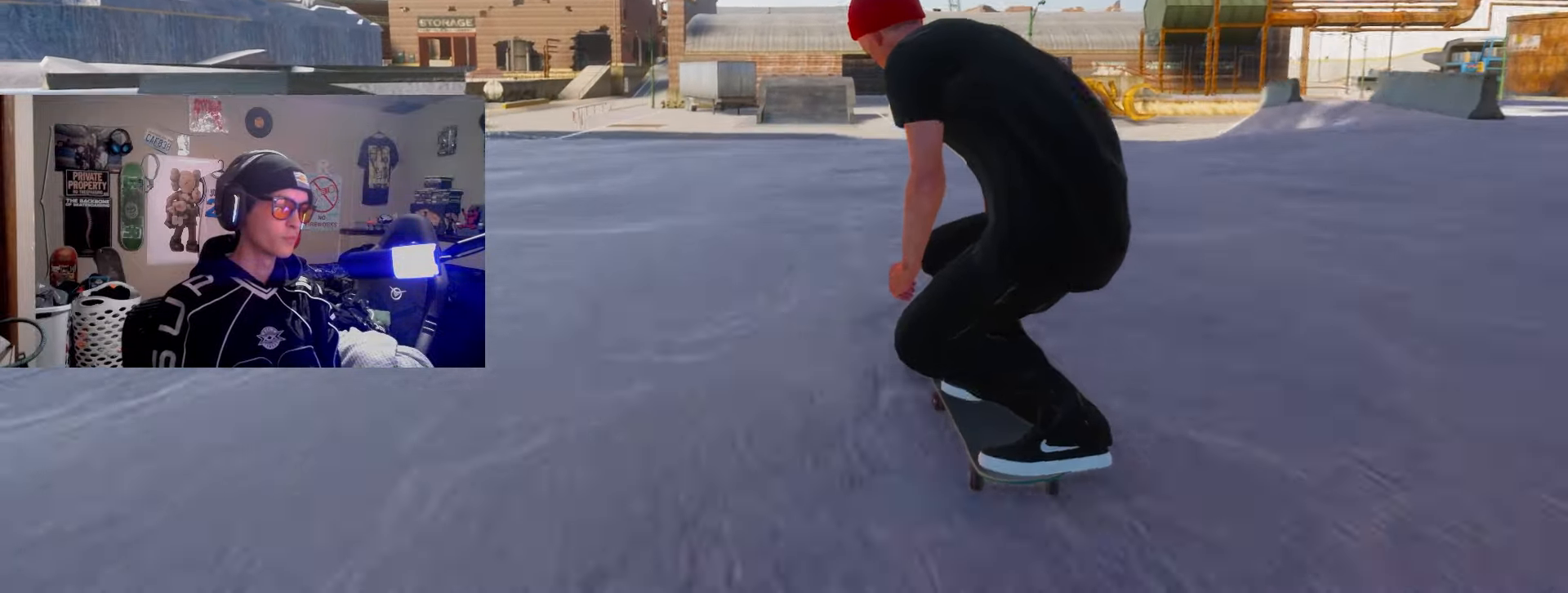
{"buttons": [], "left_stick": "center", "right_stick": "center", "events": [[67, "left_stick", "center"]]}
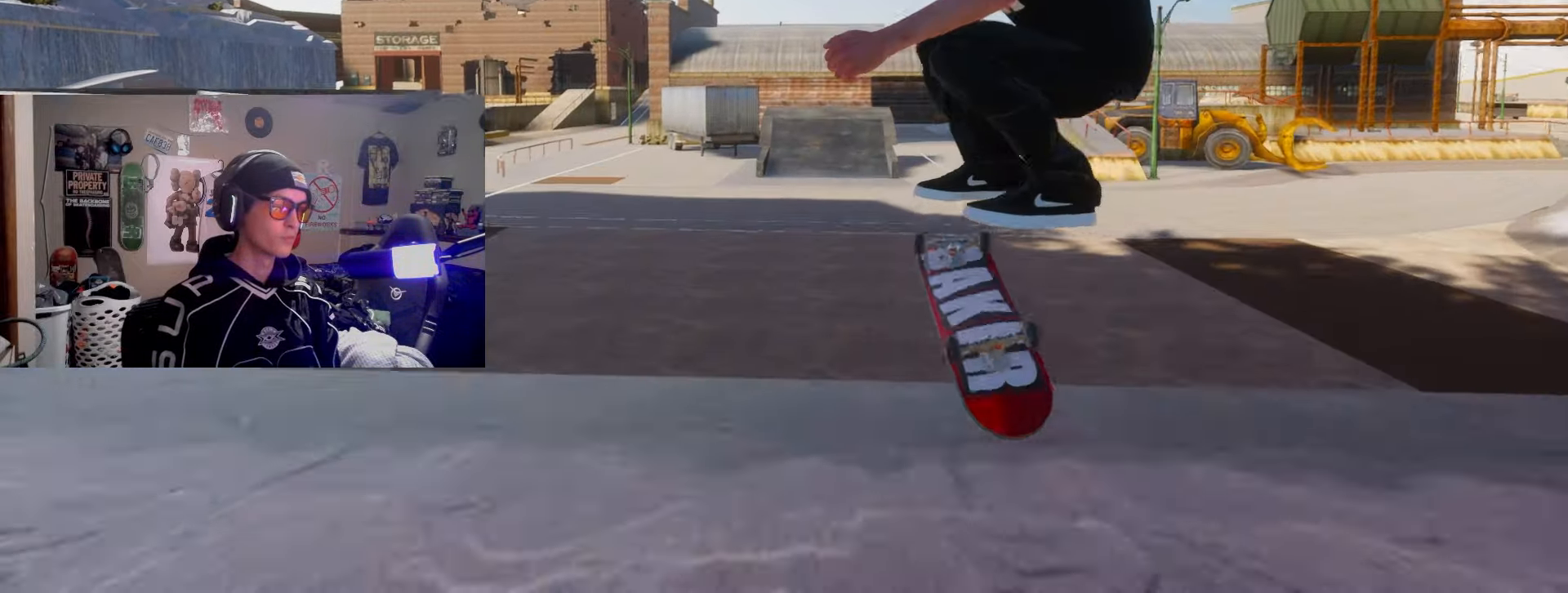
{"buttons": [], "left_stick": "center", "right_stick": "center", "events": []}
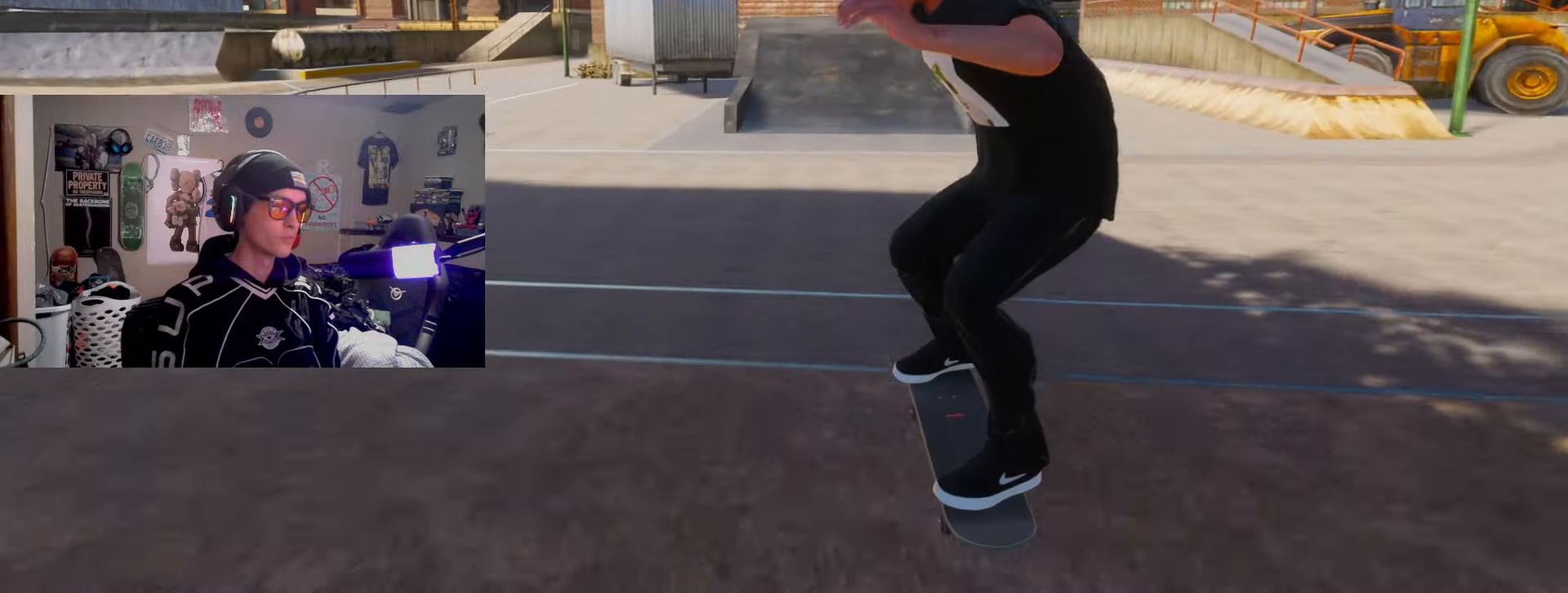
{"buttons": ["R2"], "left_stick": "down", "right_stick": "center", "events": [[133, "R2", "down"], [267, "left_stick", "down"], [350, "R2", "up"], [483, "R2", "down"]]}
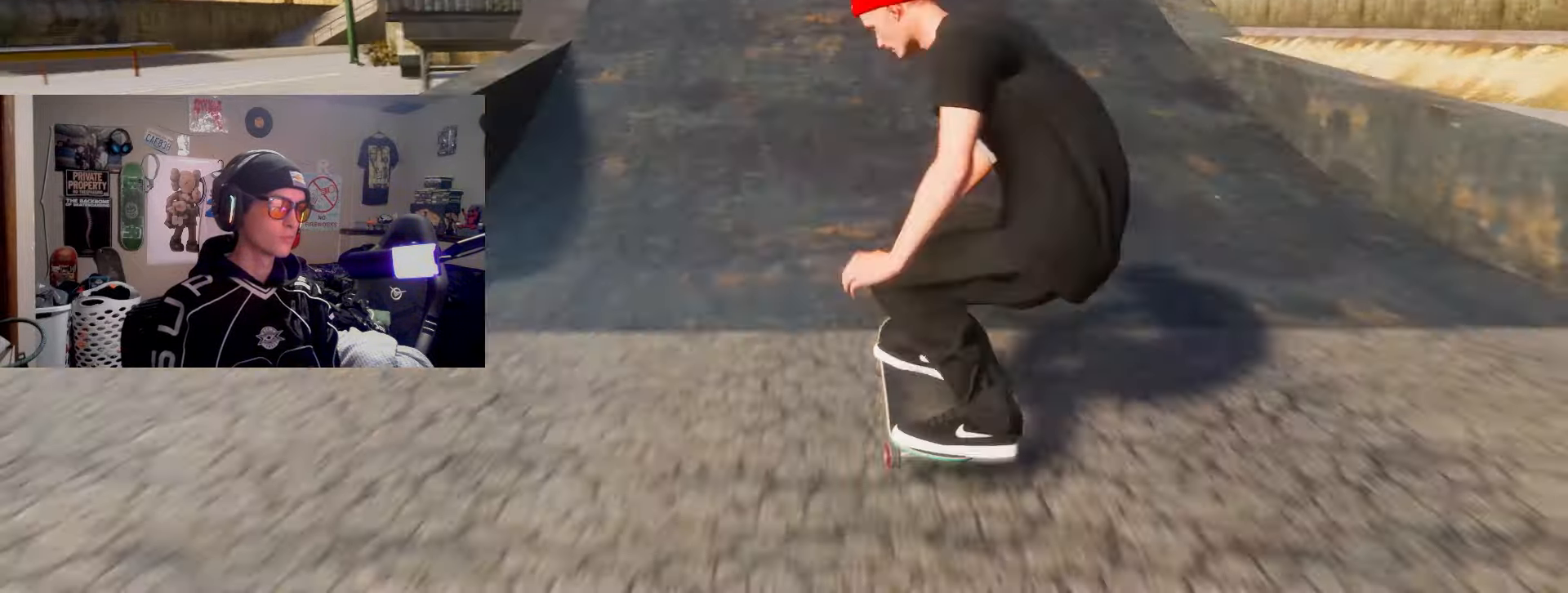
{"buttons": ["R1", "R2"], "left_stick": "center", "right_stick": "center", "events": [[133, "left_stick", "center"], [250, "R1", "down"]]}
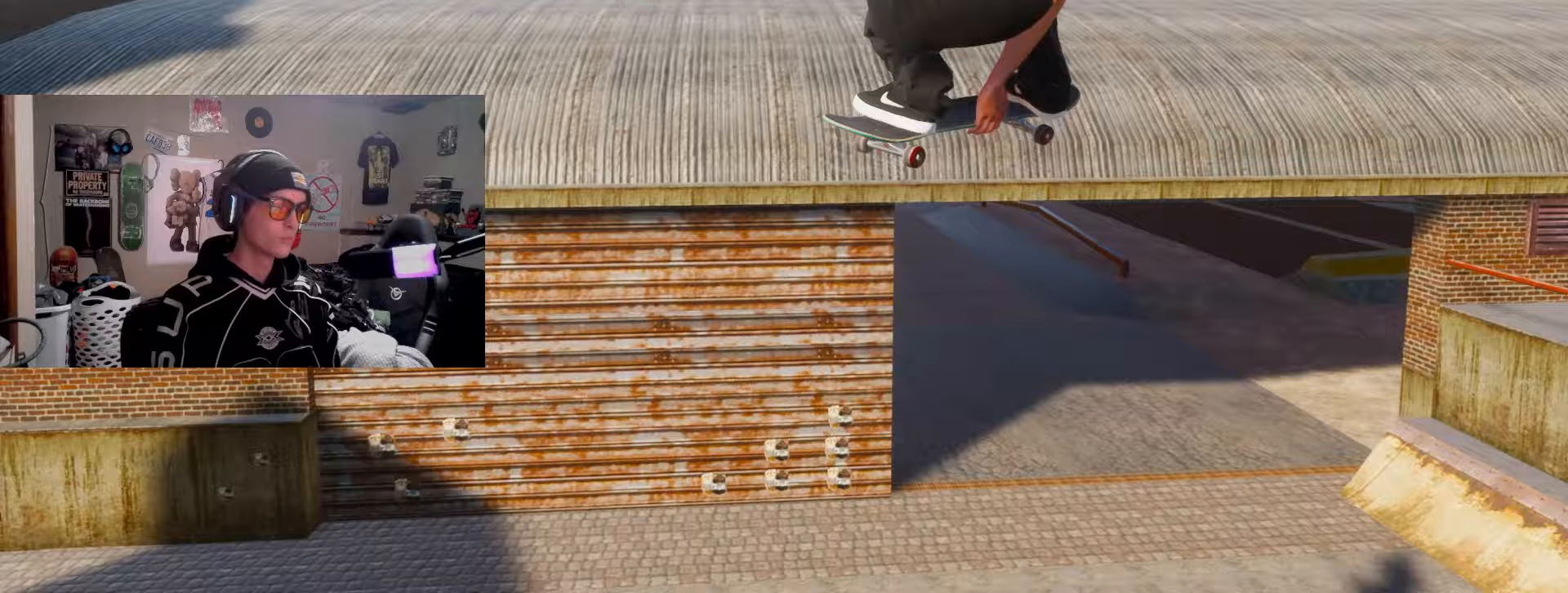
{"buttons": ["R1", "R2"], "left_stick": "center", "right_stick": "center", "events": []}
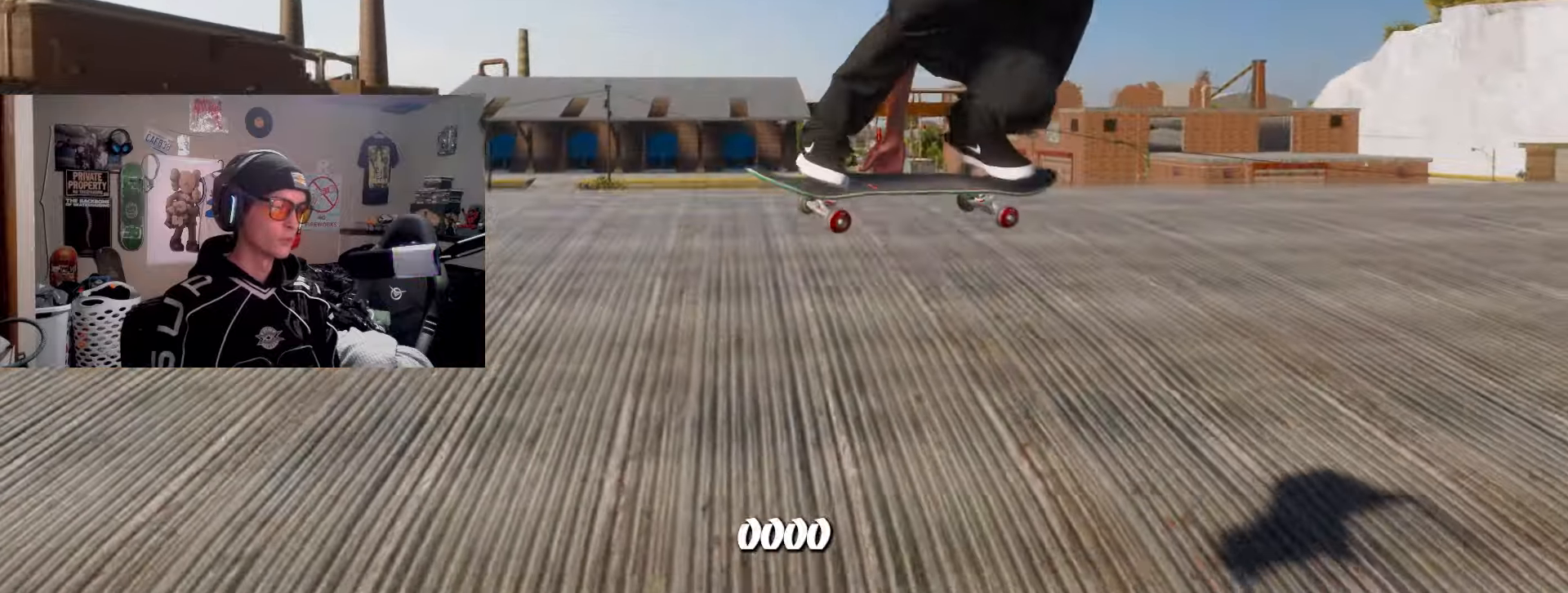
{"buttons": ["R1", "R2"], "left_stick": "center", "right_stick": "center", "events": []}
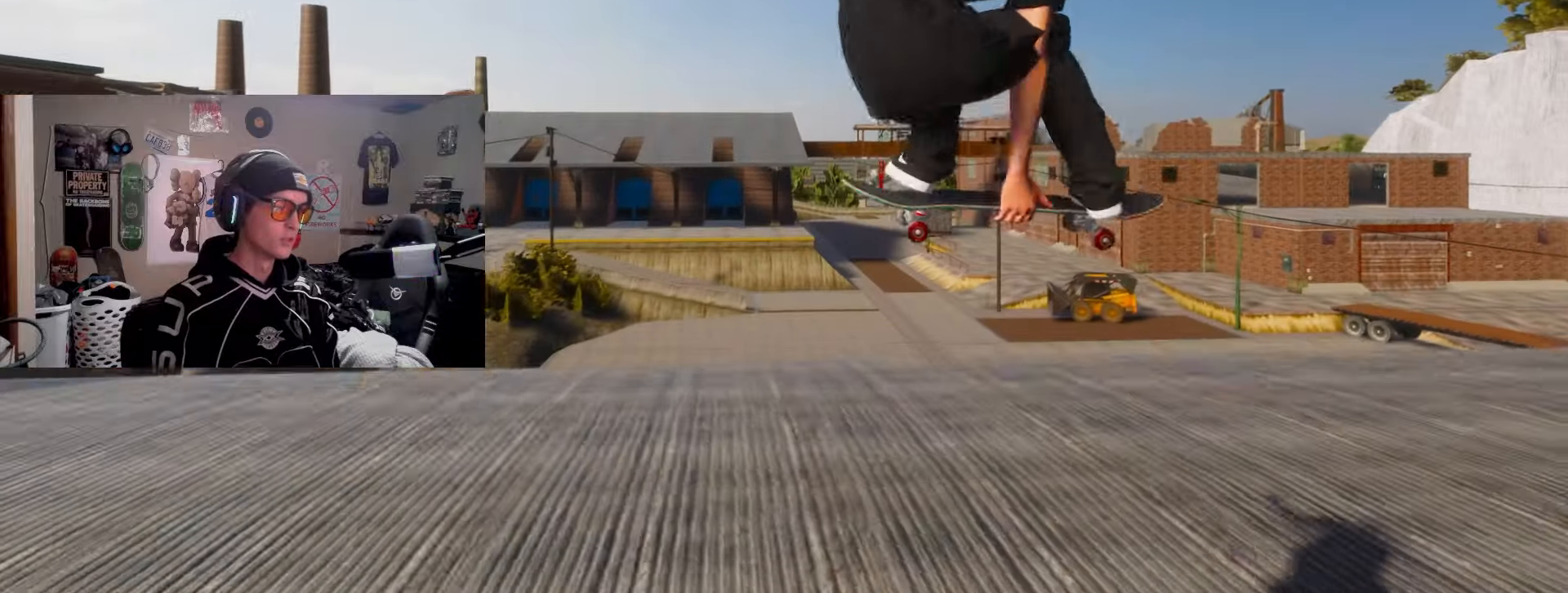
{"buttons": ["R1", "R2"], "left_stick": "center", "right_stick": "center", "events": []}
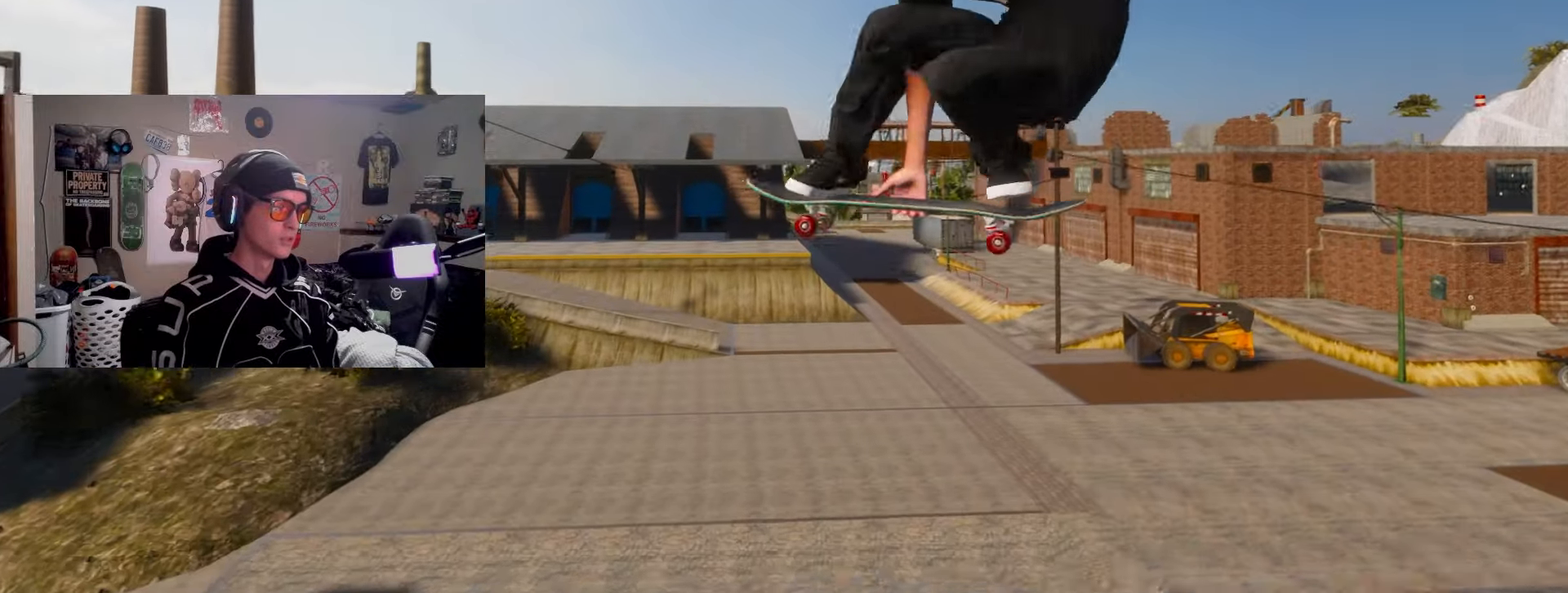
{"buttons": ["R1"], "left_stick": "center", "right_stick": "center", "events": [[33, "R2", "up"]]}